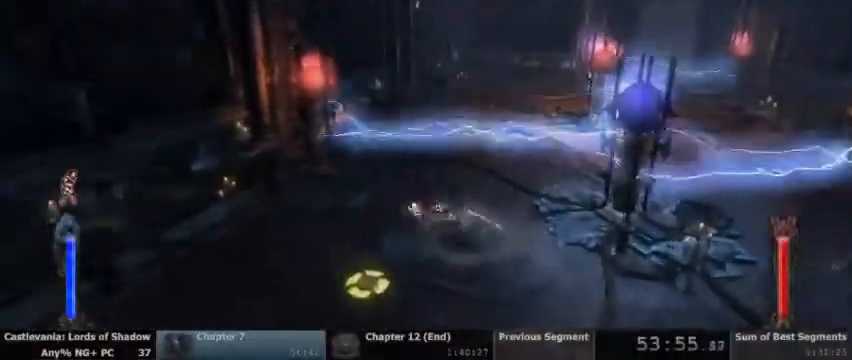
Gameplay with a controller (PlayStation layout); each line is a JSON object with the inputs held at the frame after it. "events" lists button and stick changes between this image and that frame as [ms after this image, input, new state], when the widget could be followed in between. Not read: DPAD_DOWN DPAD_UP HOME L1 L3 R1 R3 SELECT START.
{"buttons": ["L2"], "events": [[467, "L2", "down"]]}
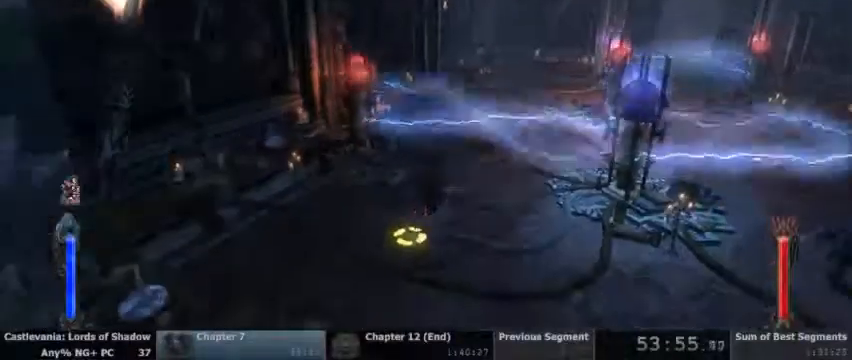
{"buttons": ["L2"], "events": [[33, "TRIANGLE", "down"], [100, "TRIANGLE", "up"]]}
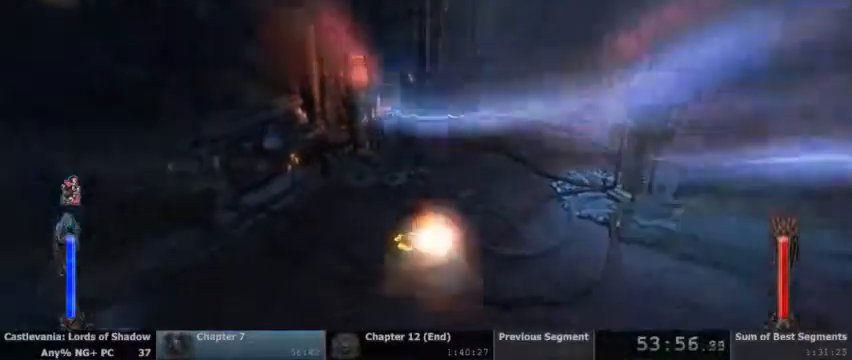
{"buttons": [], "events": [[167, "L2", "up"]]}
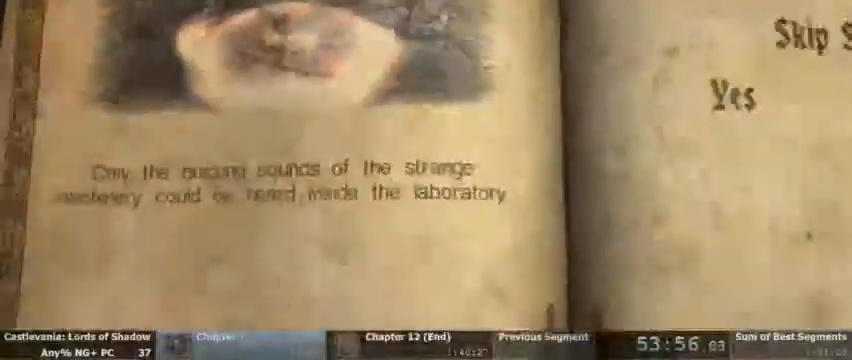
{"buttons": []}
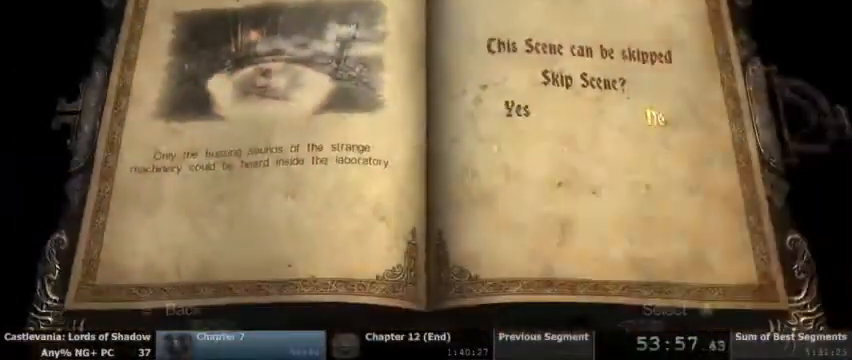
{"buttons": [], "events": [[67, "DPAD_LEFT", "down"], [167, "DPAD_LEFT", "up"], [200, "CROSS", "down"], [267, "CROSS", "up"]]}
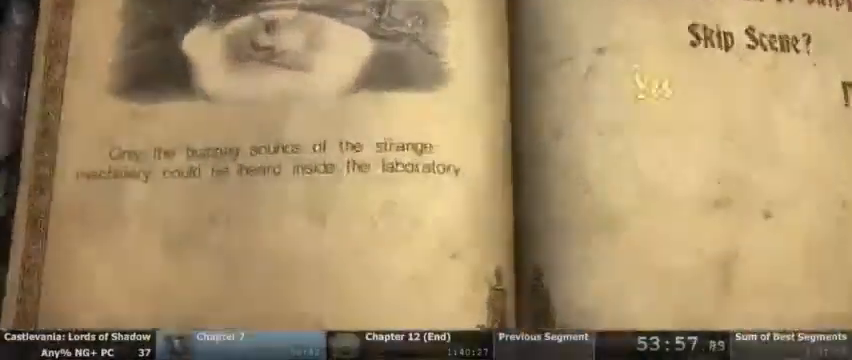
{"buttons": []}
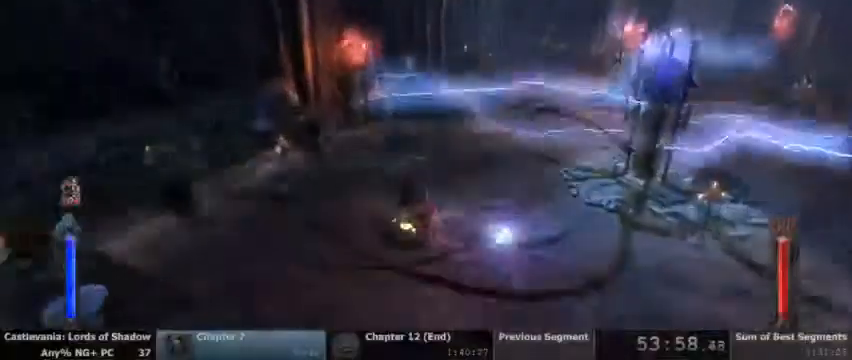
{"buttons": [], "events": []}
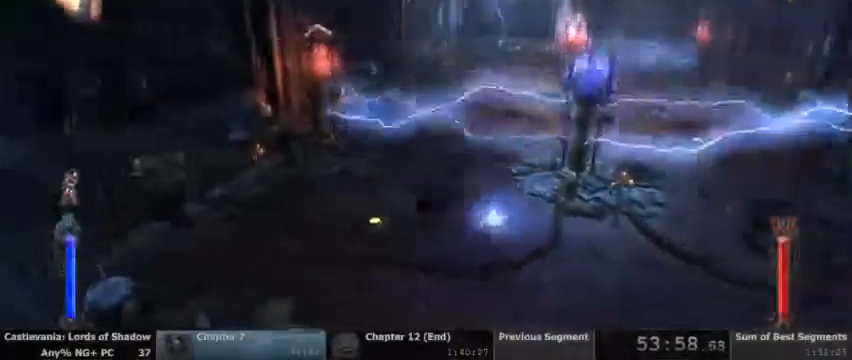
{"buttons": [], "events": []}
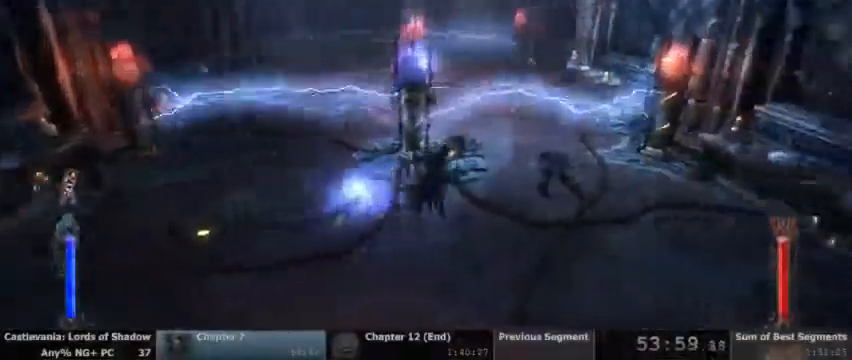
{"buttons": [], "events": []}
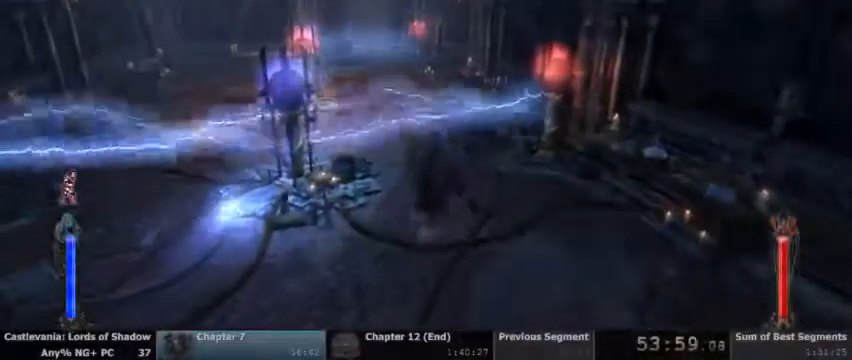
{"buttons": [], "events": []}
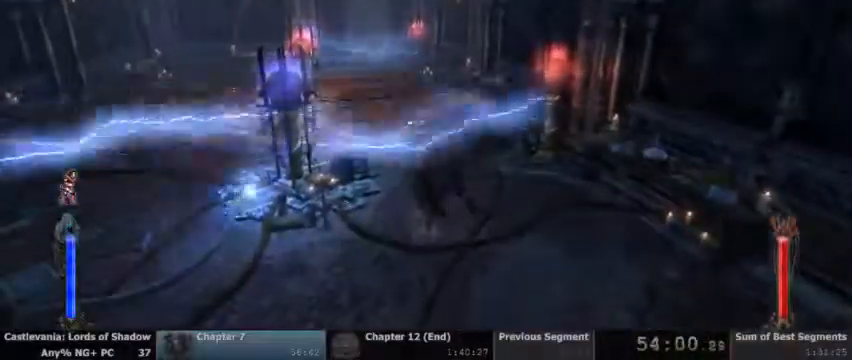
{"buttons": [], "events": []}
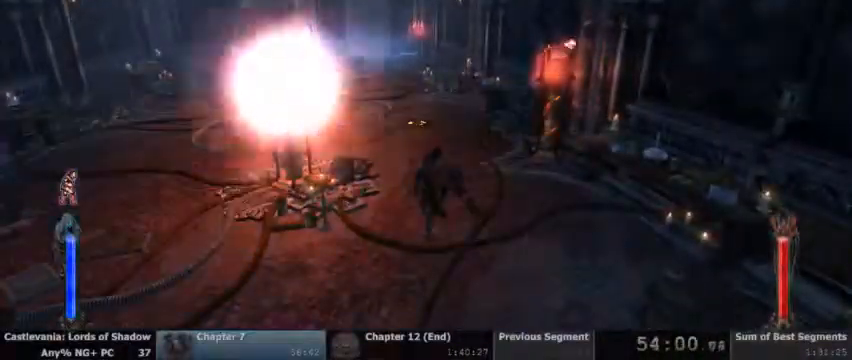
{"buttons": [], "events": []}
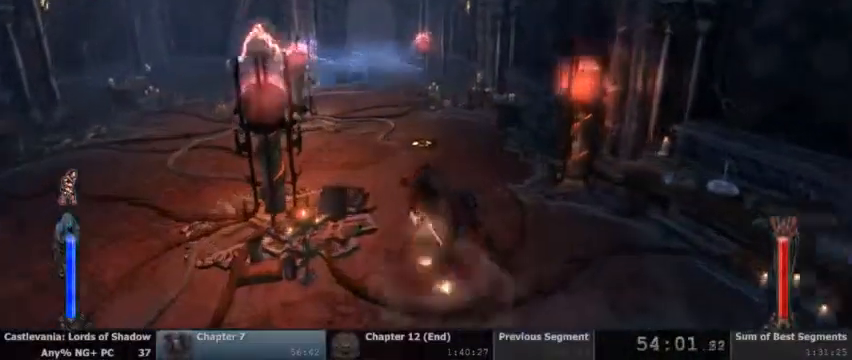
{"buttons": [], "events": []}
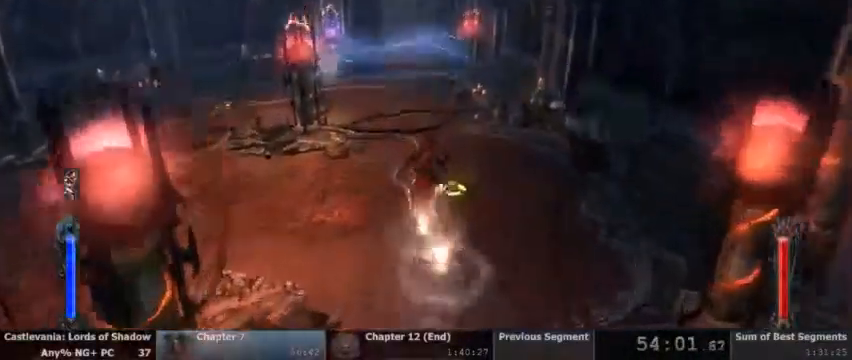
{"buttons": ["L2"], "events": [[67, "L2", "down"], [167, "TRIANGLE", "down"], [267, "TRIANGLE", "up"]]}
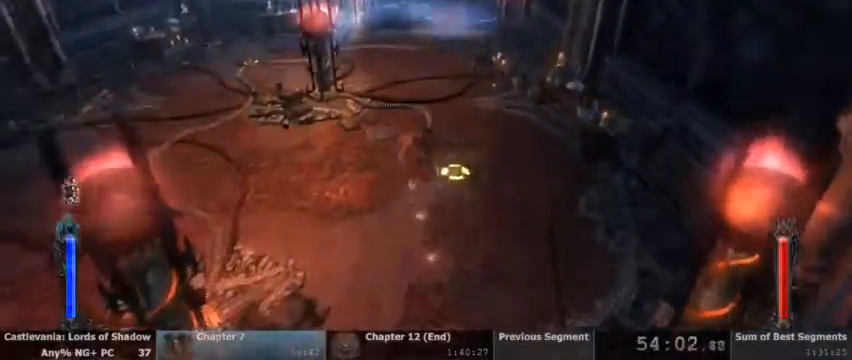
{"buttons": [], "events": [[300, "L2", "up"]]}
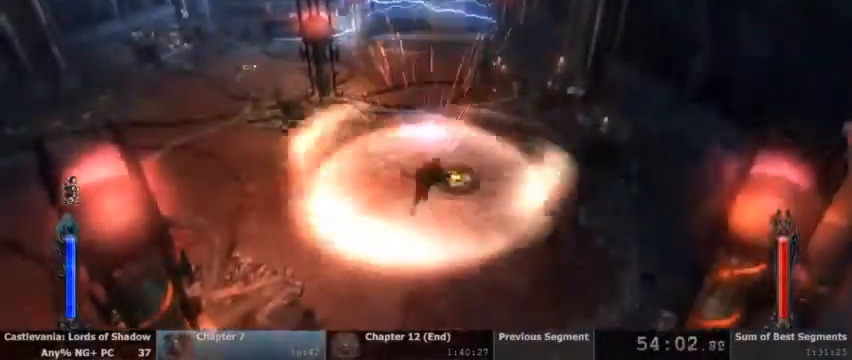
{"buttons": [], "events": []}
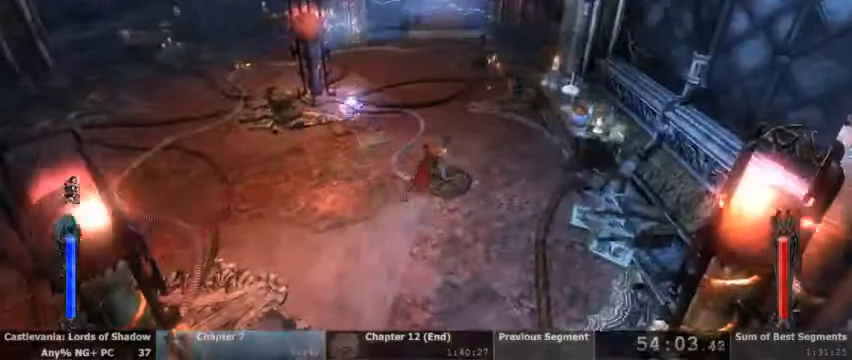
{"buttons": []}
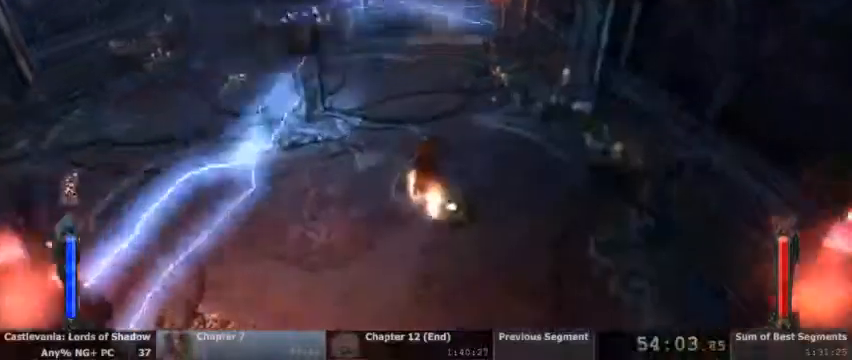
{"buttons": [], "events": []}
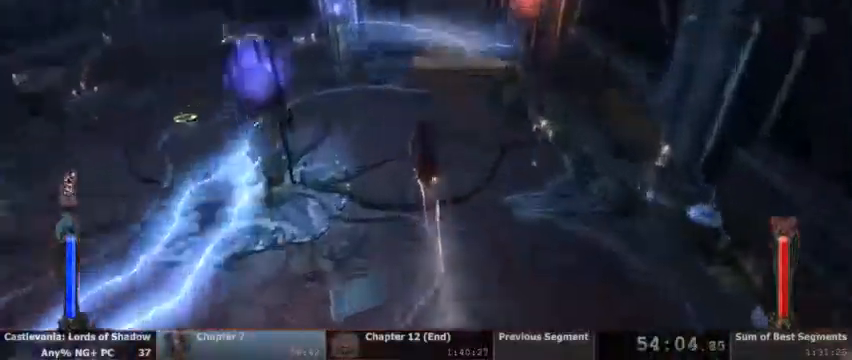
{"buttons": [], "events": []}